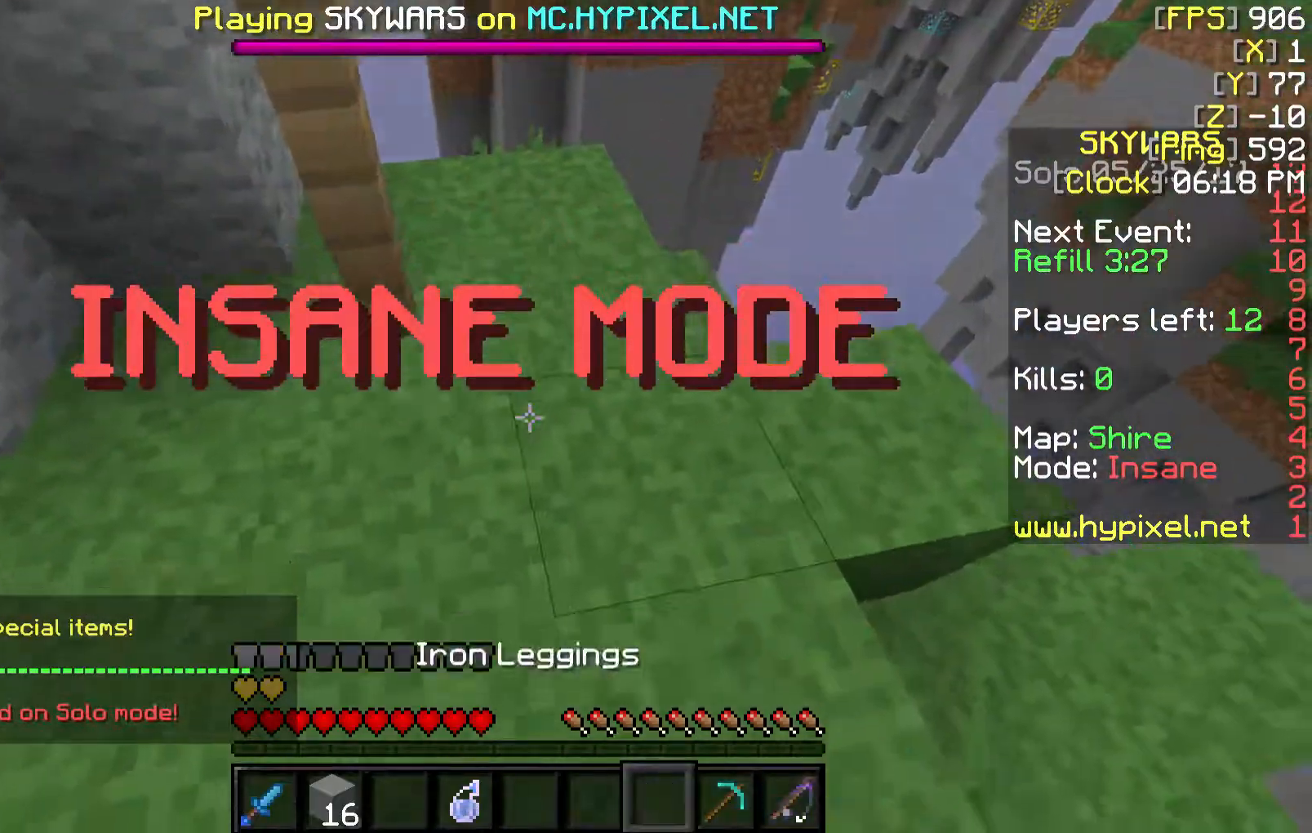
Gameplay with keyboard and mouse; each line is a JSON object with the keys and mouse buttons held at the frame after it. "events" lists presses ("down") and releases ("up") of "a", "d", "s", "w", "mouse_left" and "mouse_right" between this image and that frame as [ms after this image, input, new state], when the widget could be followed in between. "mouse_left", "mouse_right" = the "left", "right" buttons of the "mouse" list. No other keys are recorded. Fast repeated clicks can show as one long hold. Mouse movement is not recorded.
{"keys": ["a"], "mouse": [], "events": [[33, "d", "down"], [33, "w", "down"], [133, "d", "up"], [133, "mouse_right", "up"], [167, "a", "down"], [233, "w", "up"]]}
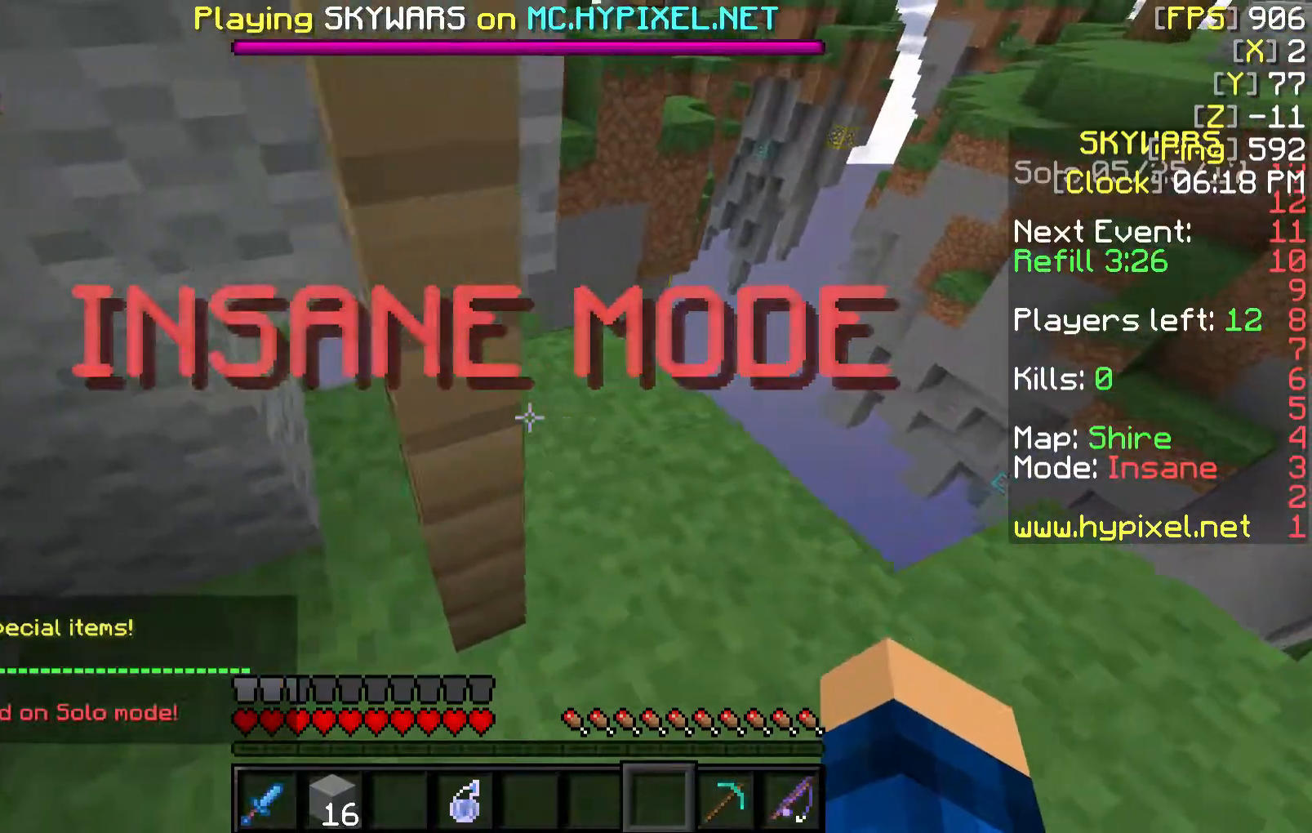
{"keys": [], "mouse": [], "events": [[50, "a", "up"], [350, "d", "down"], [500, "d", "up"]]}
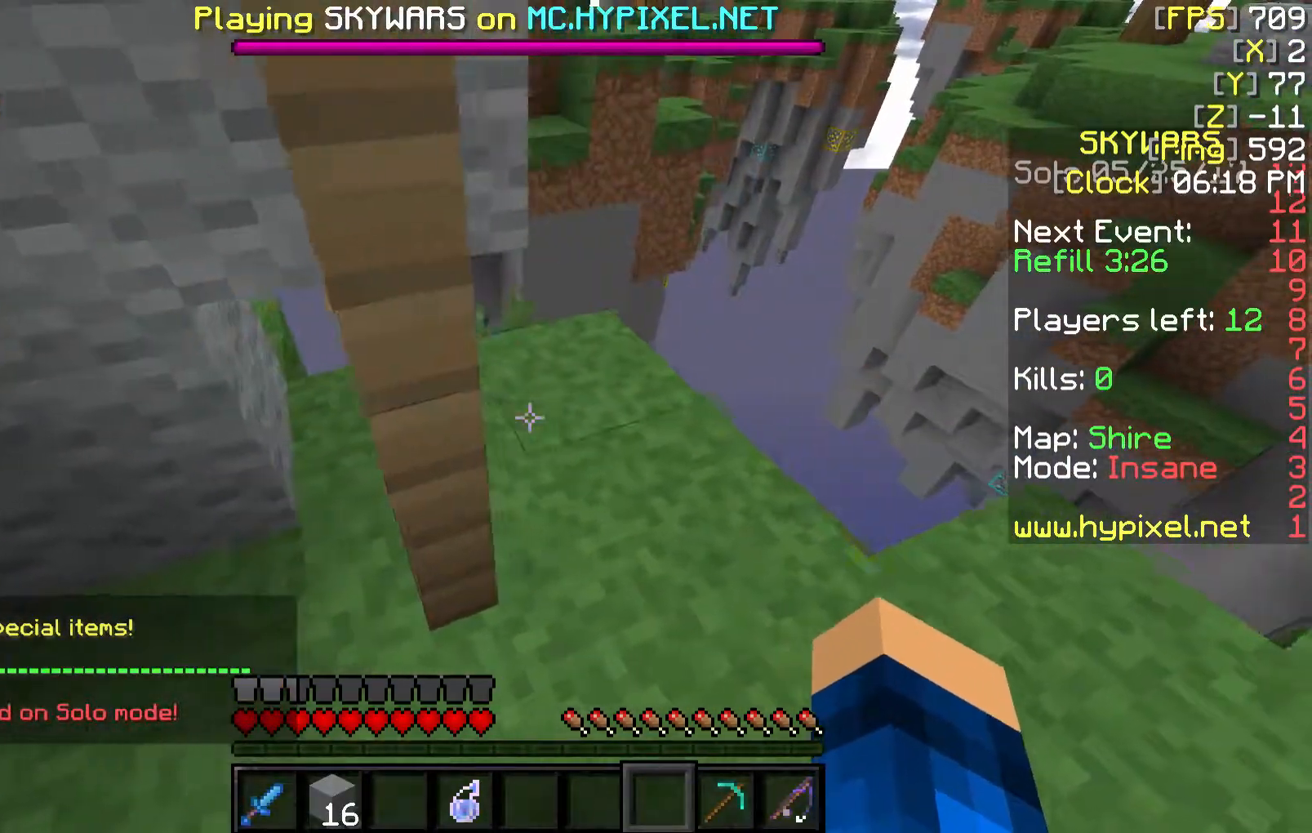
{"keys": ["w"], "mouse": [], "events": [[300, "d", "down"], [300, "w", "down"], [450, "d", "up"]]}
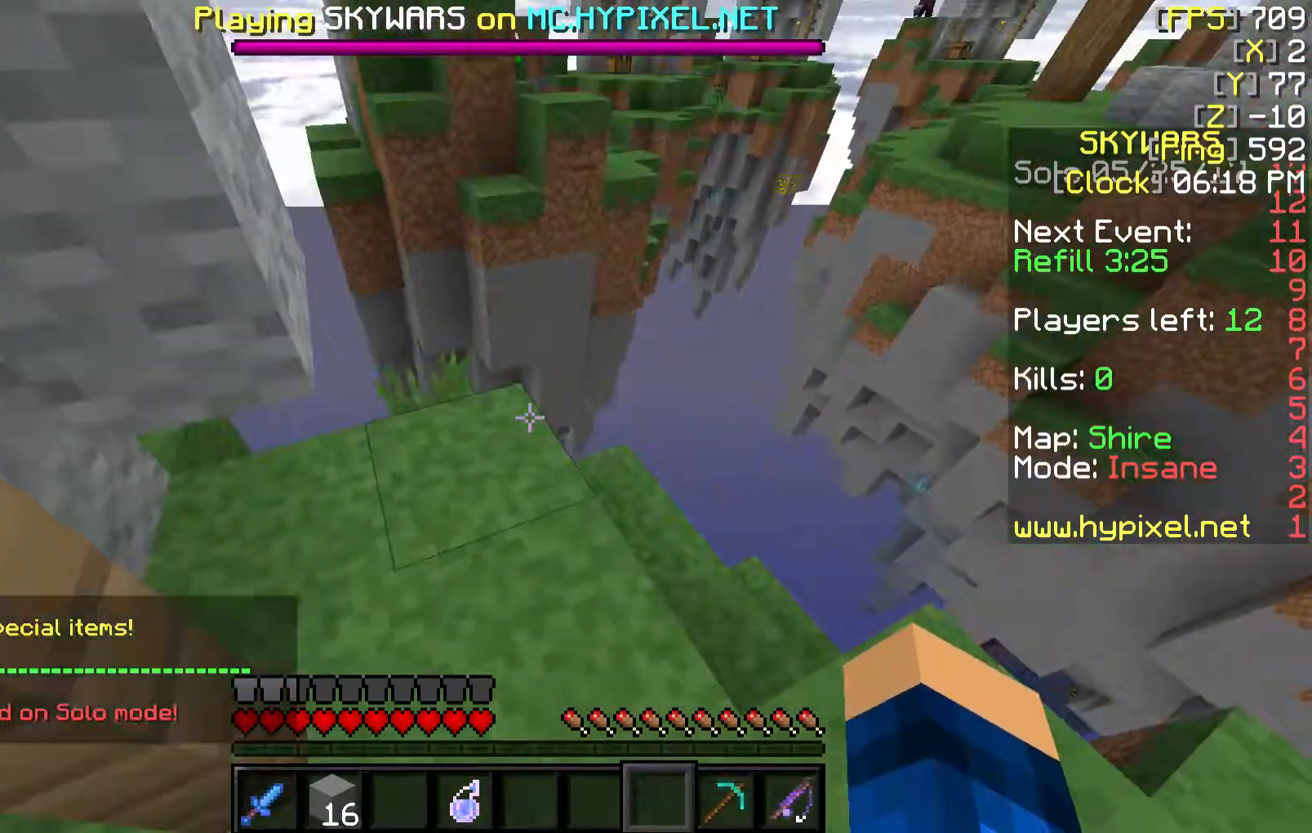
{"keys": [], "mouse": [], "events": [[200, "w", "up"]]}
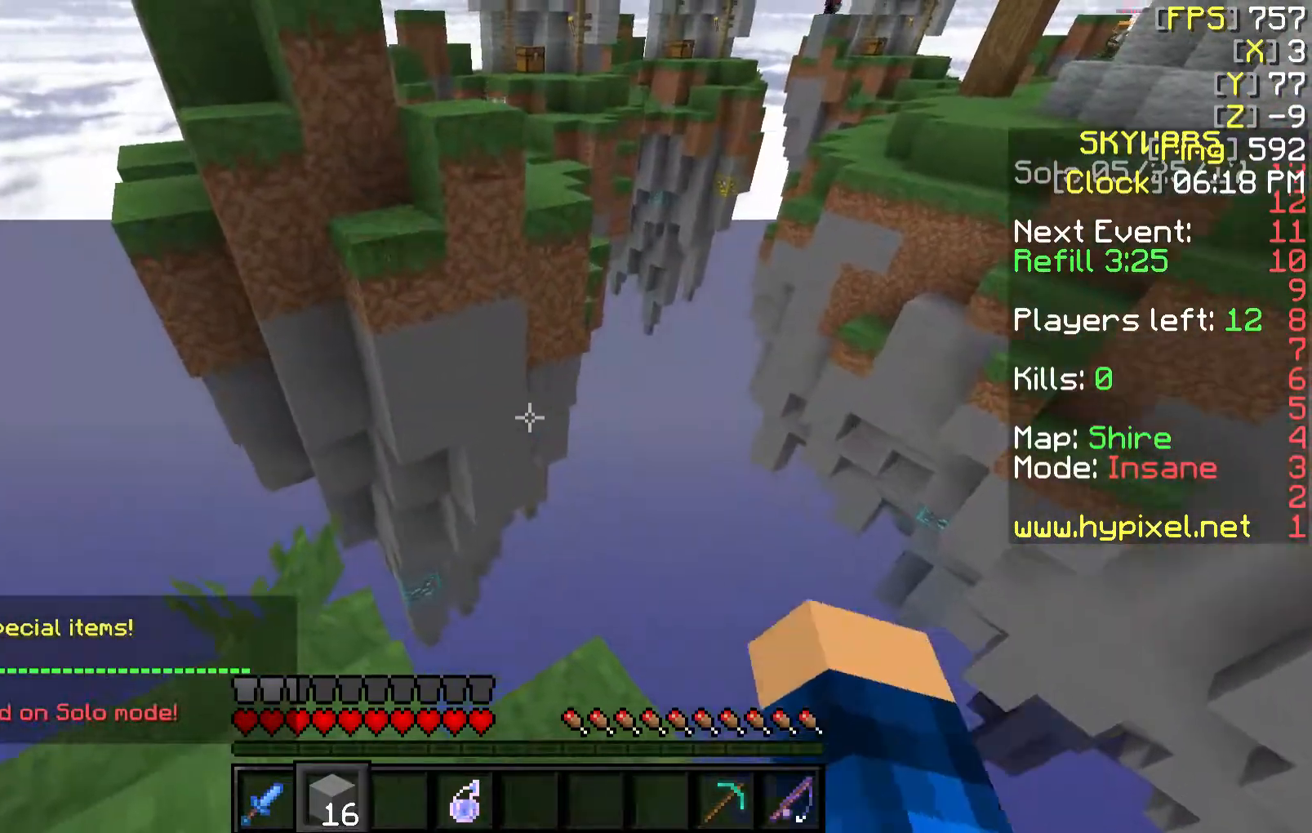
{"keys": ["a"], "mouse": [], "events": [[450, "a", "down"]]}
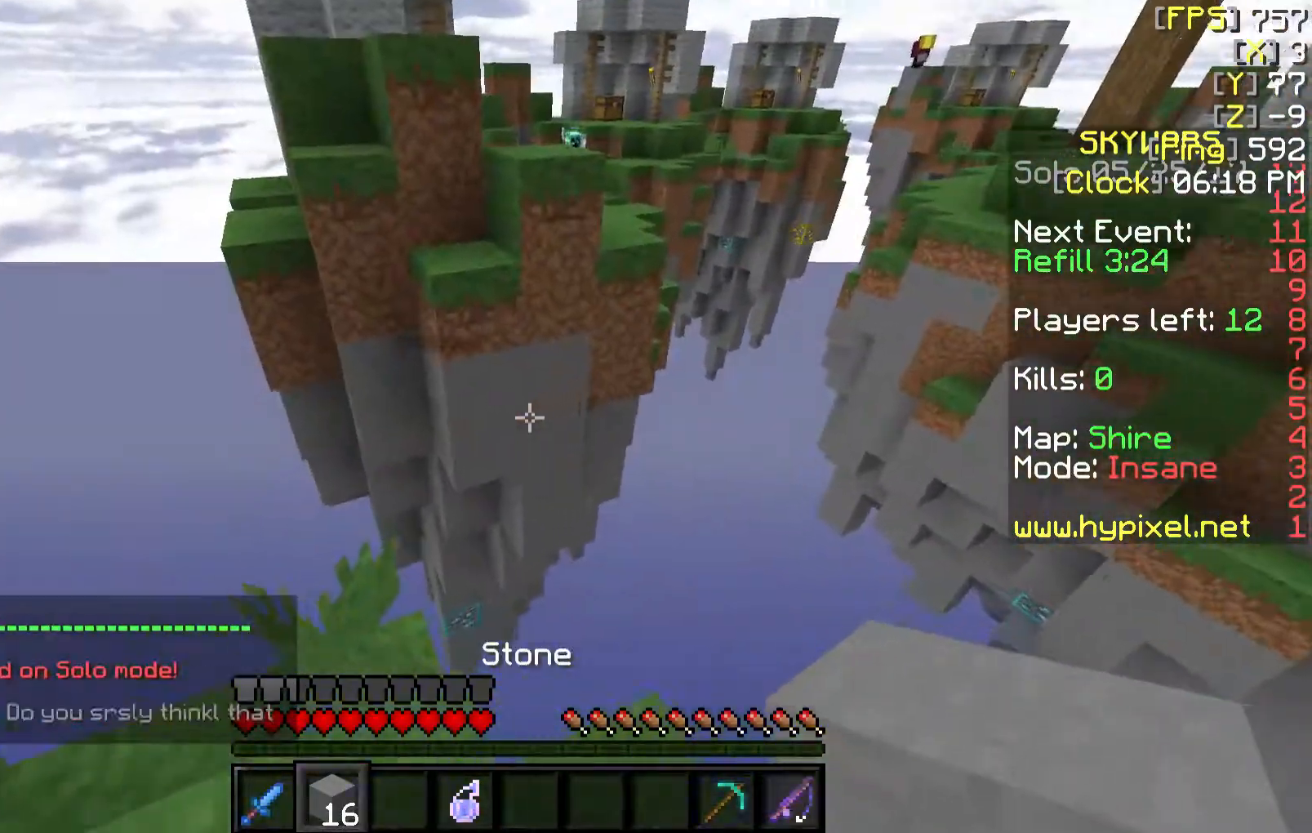
{"keys": ["w"], "mouse": [], "events": [[50, "w", "down"], [250, "a", "up"], [350, "w", "up"], [500, "w", "down"]]}
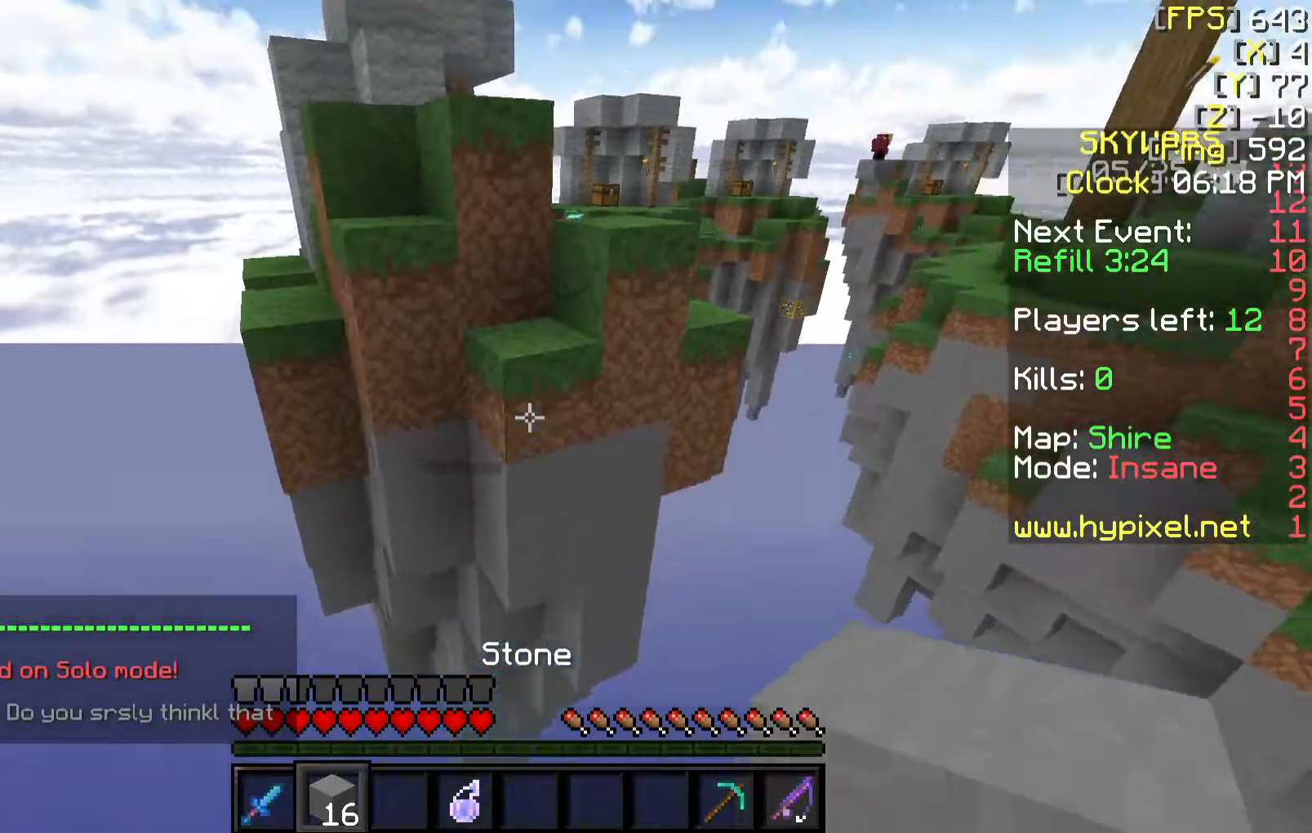
{"keys": ["s"], "mouse": [], "events": [[150, "d", "down"], [350, "d", "up"], [433, "mouse_right", "down"], [433, "w", "up"], [450, "mouse_right", "up"], [483, "s", "down"]]}
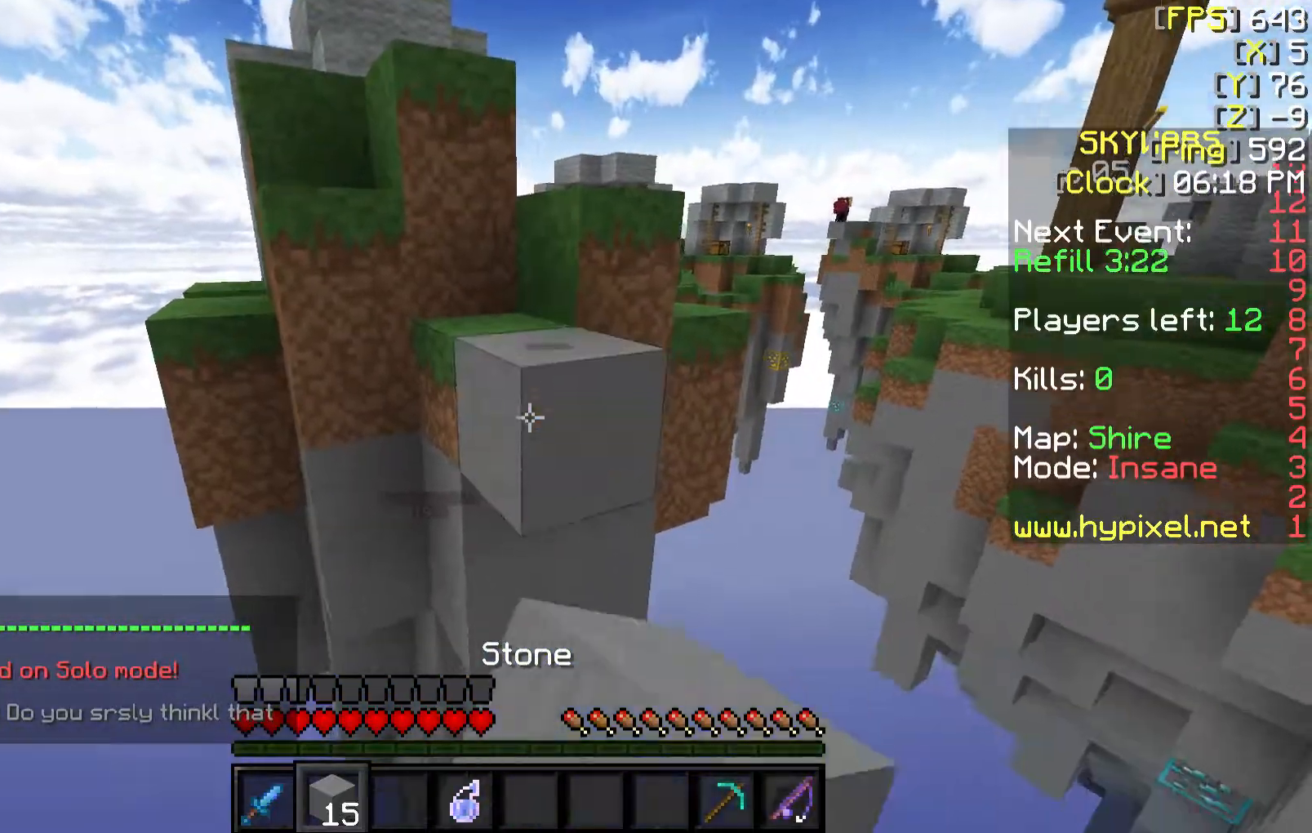
{"keys": [], "mouse": [], "events": [[67, "mouse_right", "down"], [150, "mouse_right", "up"], [217, "mouse_right", "down"], [300, "mouse_right", "up"], [300, "s", "up"]]}
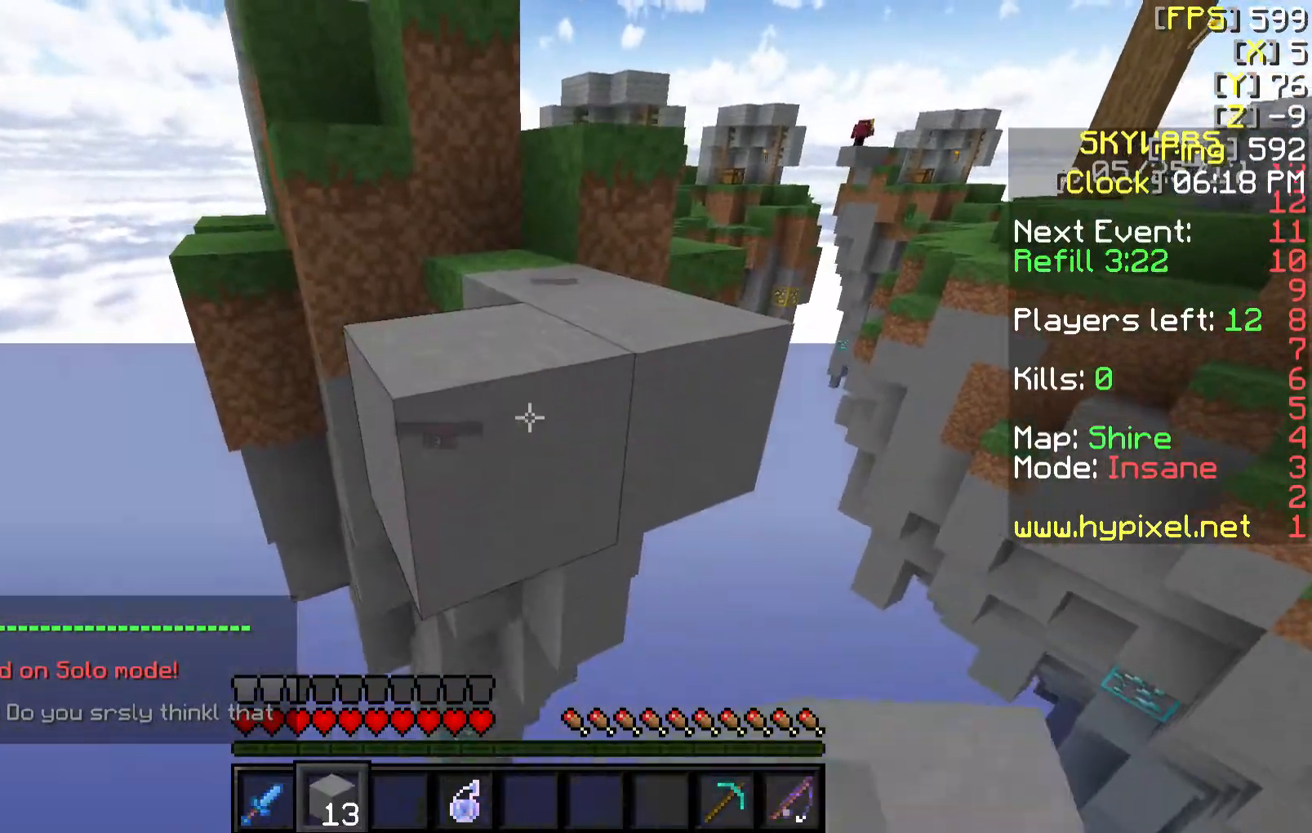
{"keys": ["w"], "mouse": [], "events": [[50, "w", "down"]]}
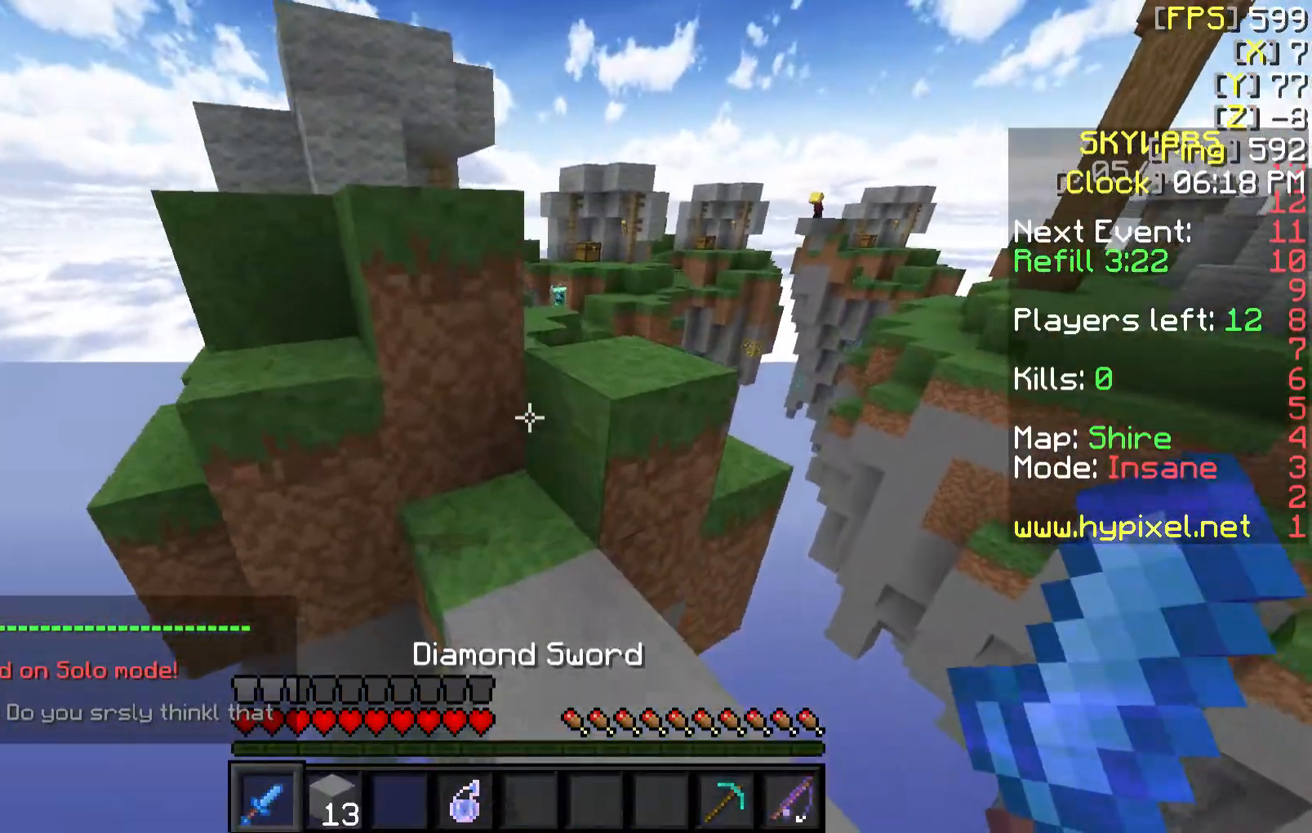
{"keys": ["a", "w"], "mouse": [], "events": [[117, "d", "down"], [467, "a", "down"], [467, "d", "up"]]}
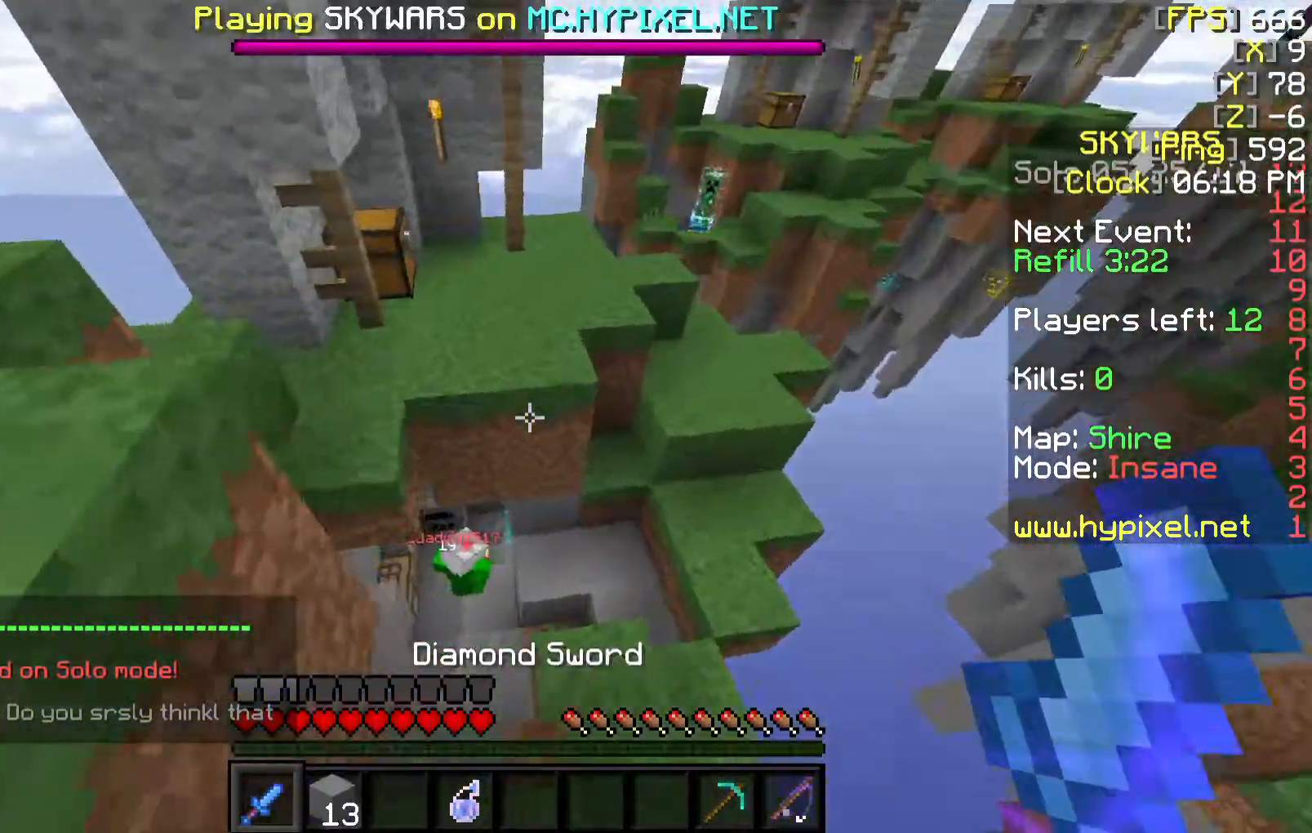
{"keys": ["w"], "mouse": [], "events": [[467, "a", "up"]]}
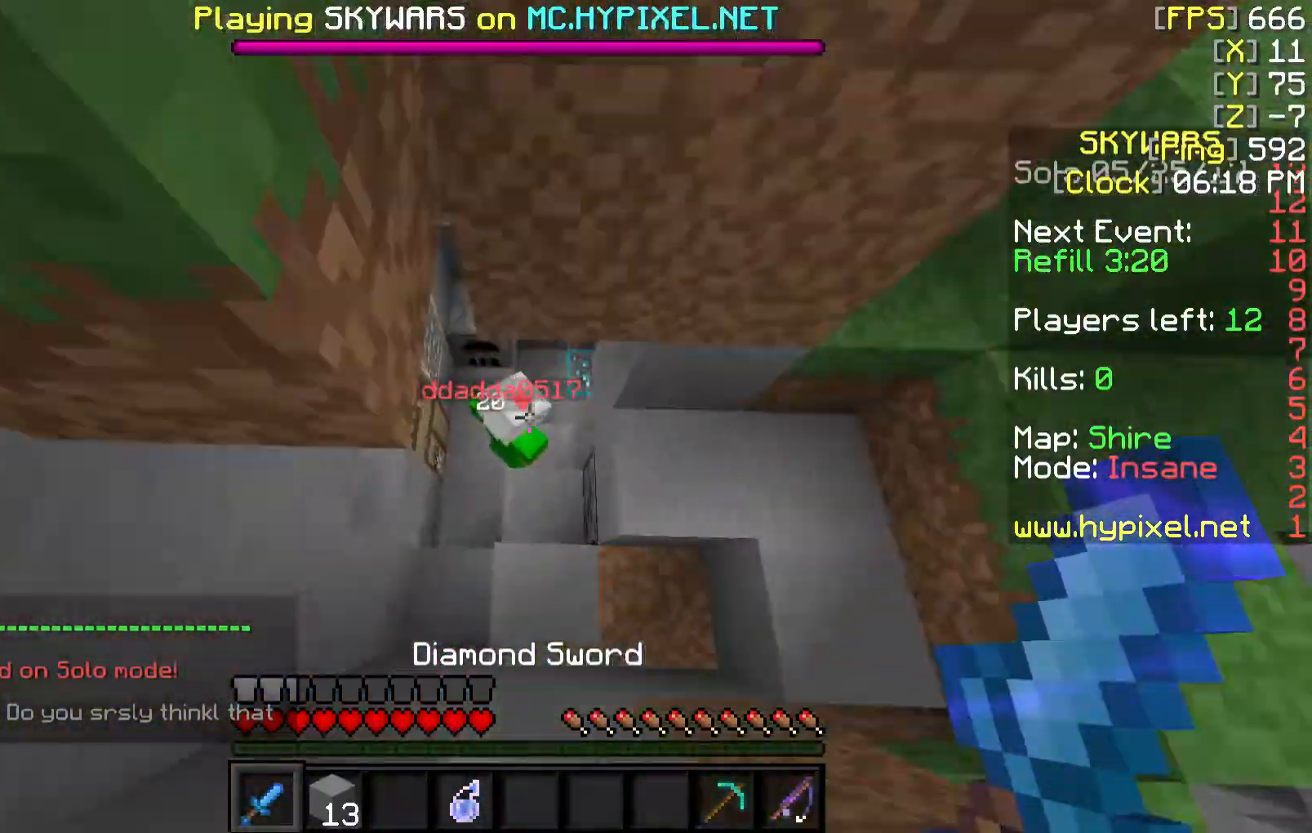
{"keys": ["a"], "mouse": ["left"], "events": [[17, "mouse_left", "down"], [67, "mouse_left", "up"], [167, "mouse_left", "down"], [217, "mouse_left", "up"], [217, "w", "up"], [317, "mouse_left", "down"], [367, "a", "down"], [367, "mouse_left", "up"], [417, "mouse_left", "down"]]}
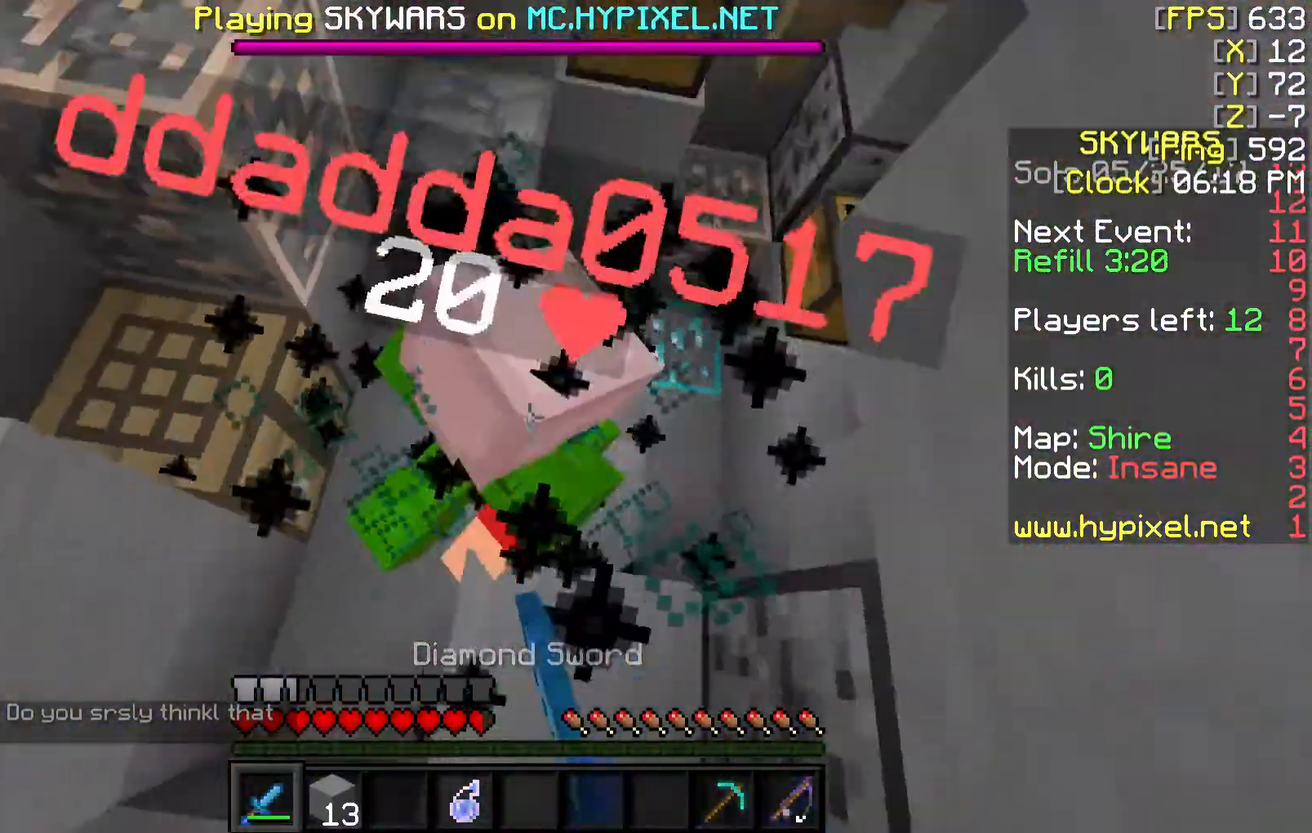
{"keys": [], "mouse": [], "events": [[17, "mouse_left", "up"], [117, "mouse_left", "down"], [167, "a", "up"], [167, "mouse_left", "up"], [217, "mouse_left", "down"], [317, "a", "down"], [317, "mouse_left", "up"], [367, "mouse_left", "down"], [467, "a", "up"], [467, "mouse_left", "up"]]}
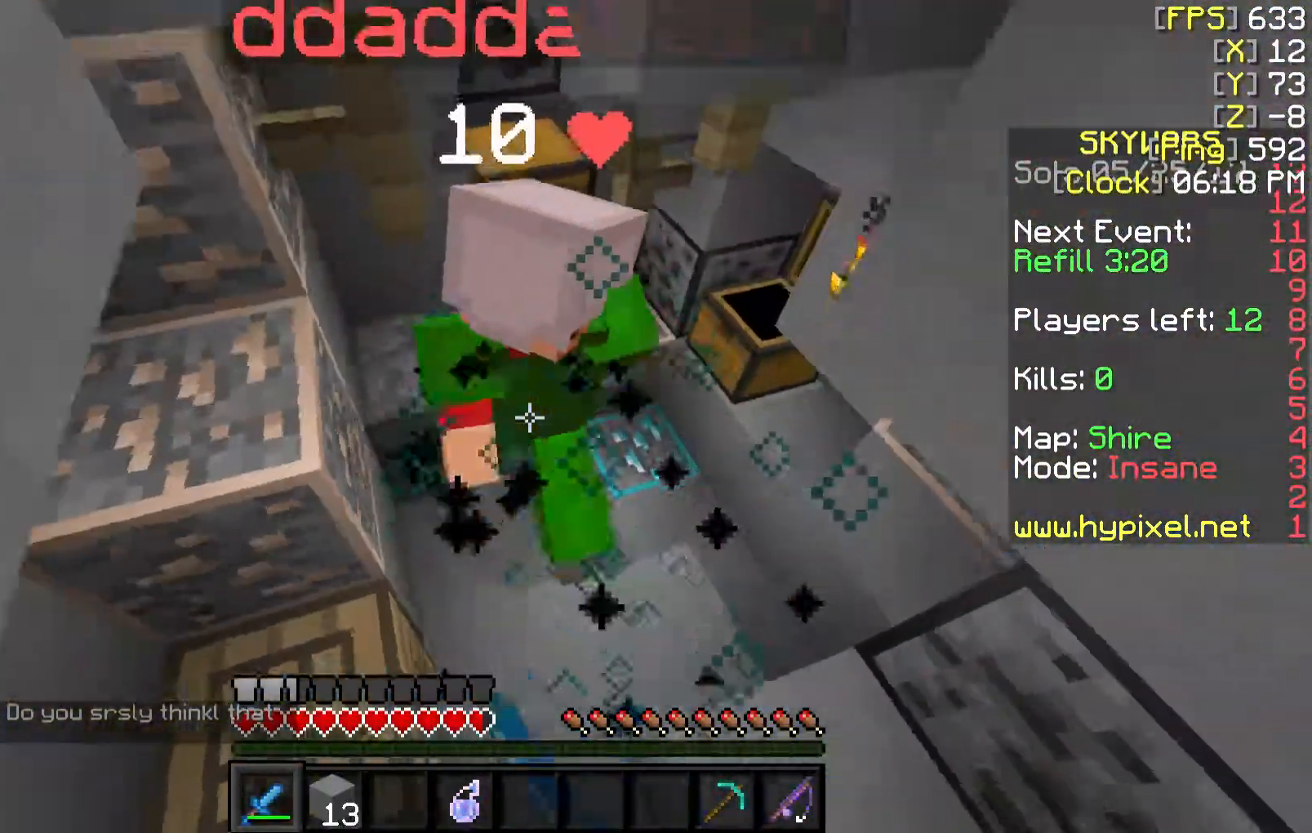
{"keys": ["d", "w"], "mouse": [], "events": [[17, "mouse_left", "down"], [117, "mouse_left", "up"], [167, "w", "down"], [217, "mouse_left", "down"], [267, "mouse_left", "up"], [367, "mouse_left", "down"], [417, "mouse_left", "up"], [467, "d", "down"]]}
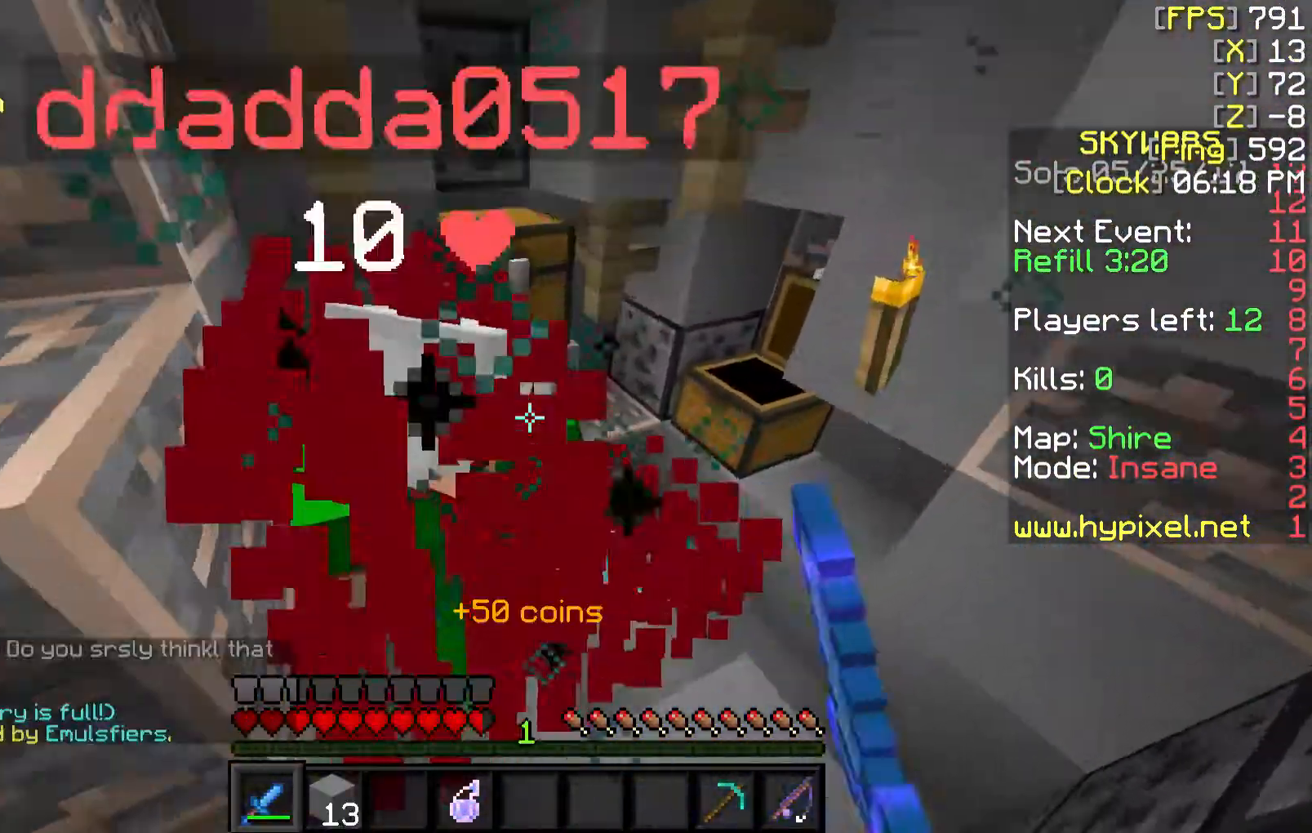
{"keys": [], "mouse": [], "events": [[17, "mouse_left", "down"], [67, "d", "up"], [117, "mouse_left", "up"], [167, "mouse_left", "down"], [217, "a", "down"], [217, "mouse_left", "up"], [317, "a", "up"], [467, "w", "up"]]}